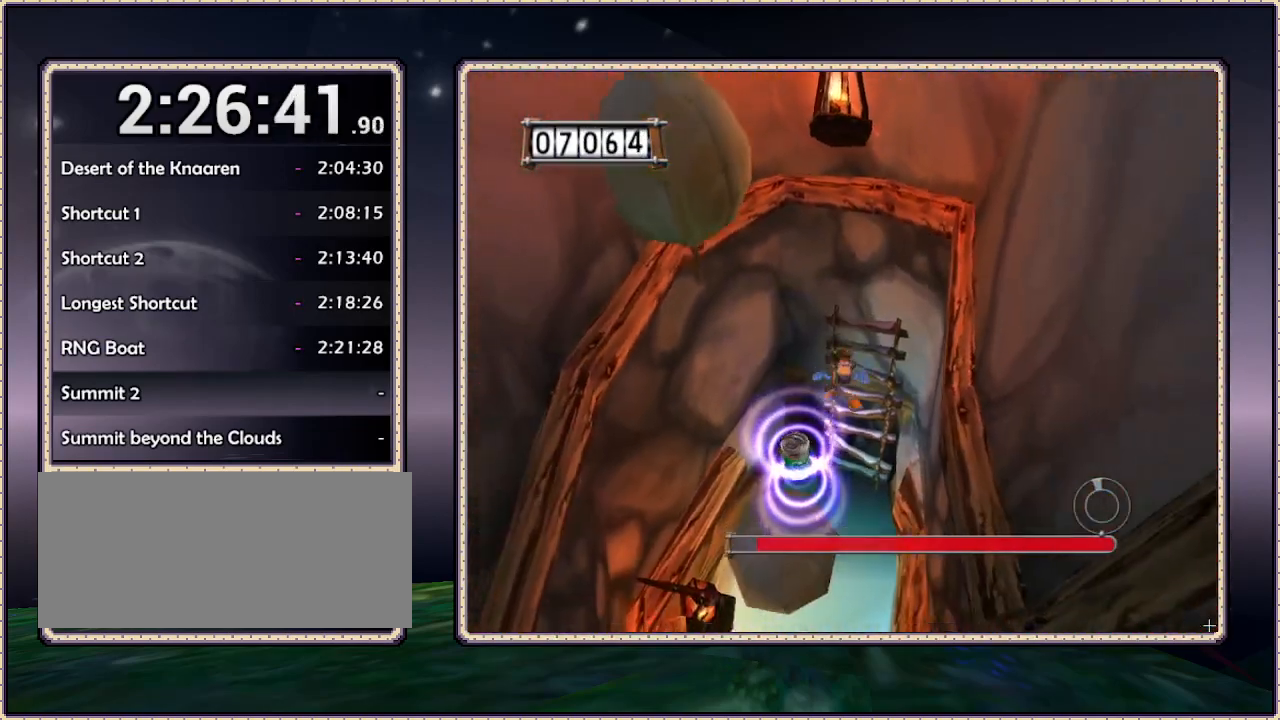
Gameplay with a controller (PlayStation layout); each line is a JSON object with the inputs held at the frame after it. "events" lists button and stick changes between this image and that frame as [ms after this image, input, new state], when the widget could be followed in between. Not read: HOME L3 R3 SQUARE.
{"buttons": ["CIRCLE", "DPAD_UP", "DPAD_RIGHT"], "events": [[17, "DPAD_DOWN", "up"], [50, "DPAD_UP", "down"], [83, "CIRCLE", "down"], [317, "DPAD_RIGHT", "down"]]}
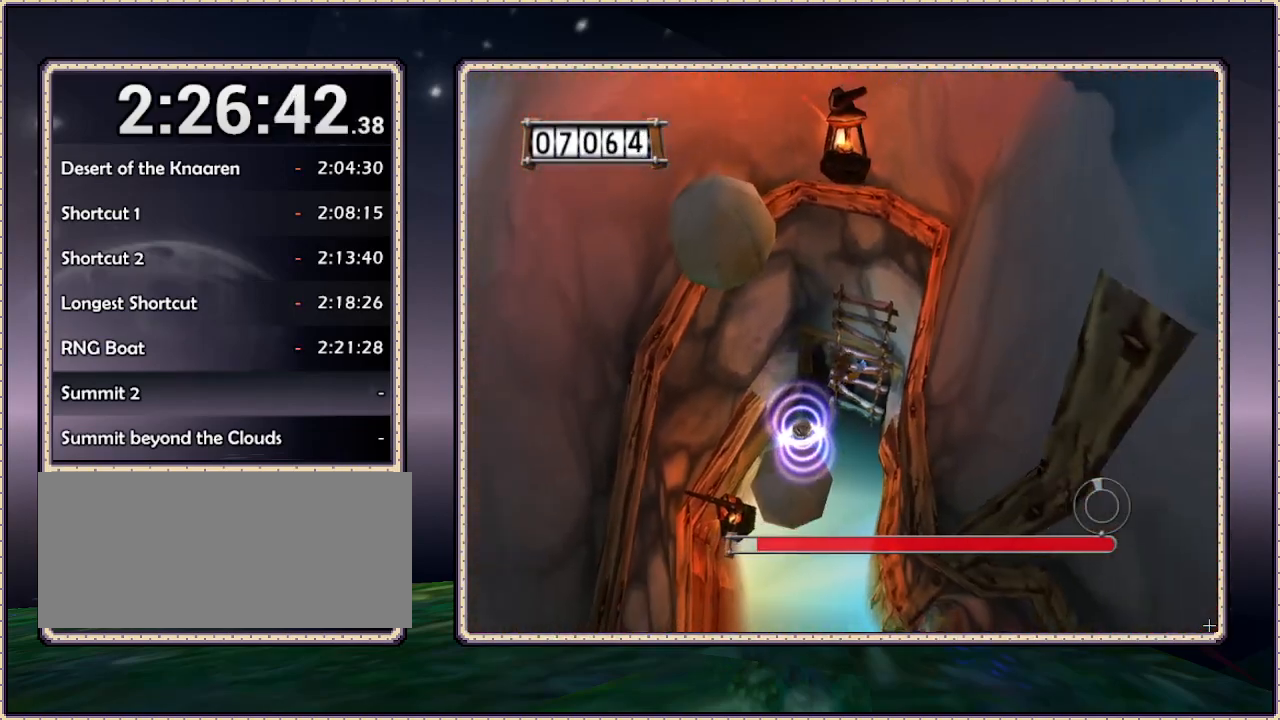
{"buttons": ["DPAD_UP"], "events": [[217, "CIRCLE", "up"], [217, "DPAD_RIGHT", "up"]]}
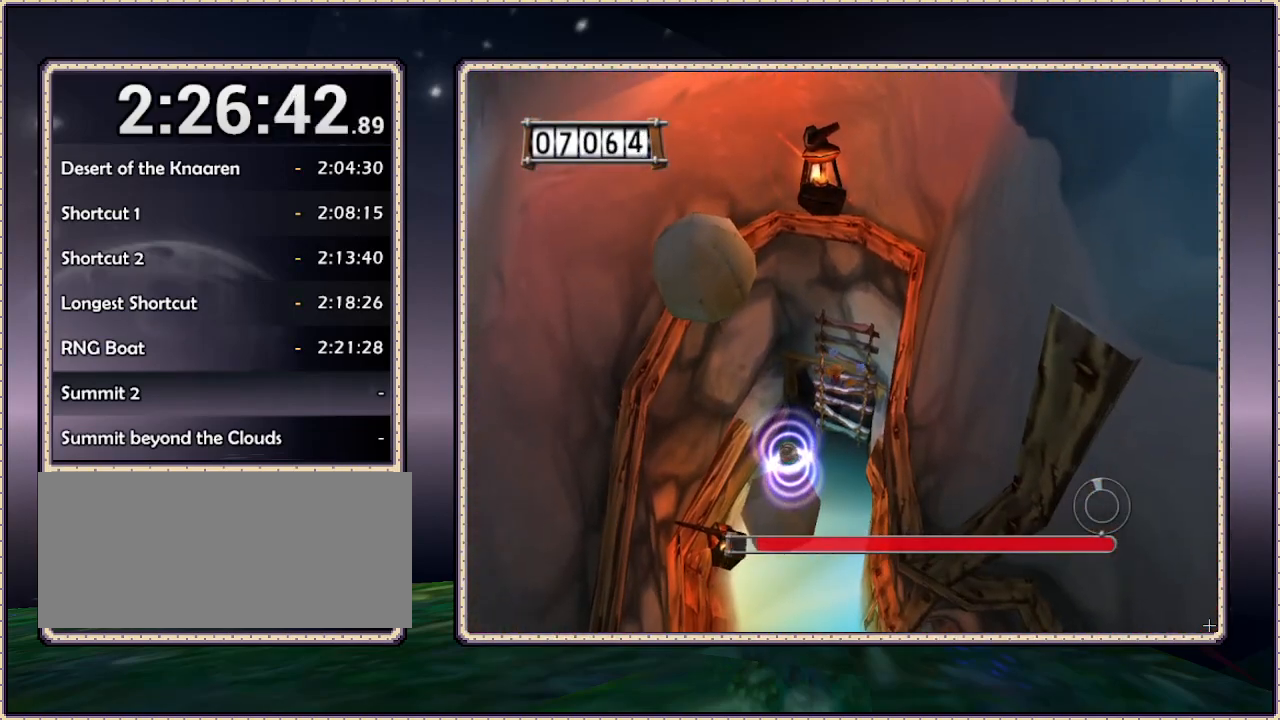
{"buttons": ["CIRCLE", "DPAD_DOWN"], "events": [[117, "DPAD_UP", "up"], [150, "DPAD_DOWN", "down"], [183, "CIRCLE", "down"]]}
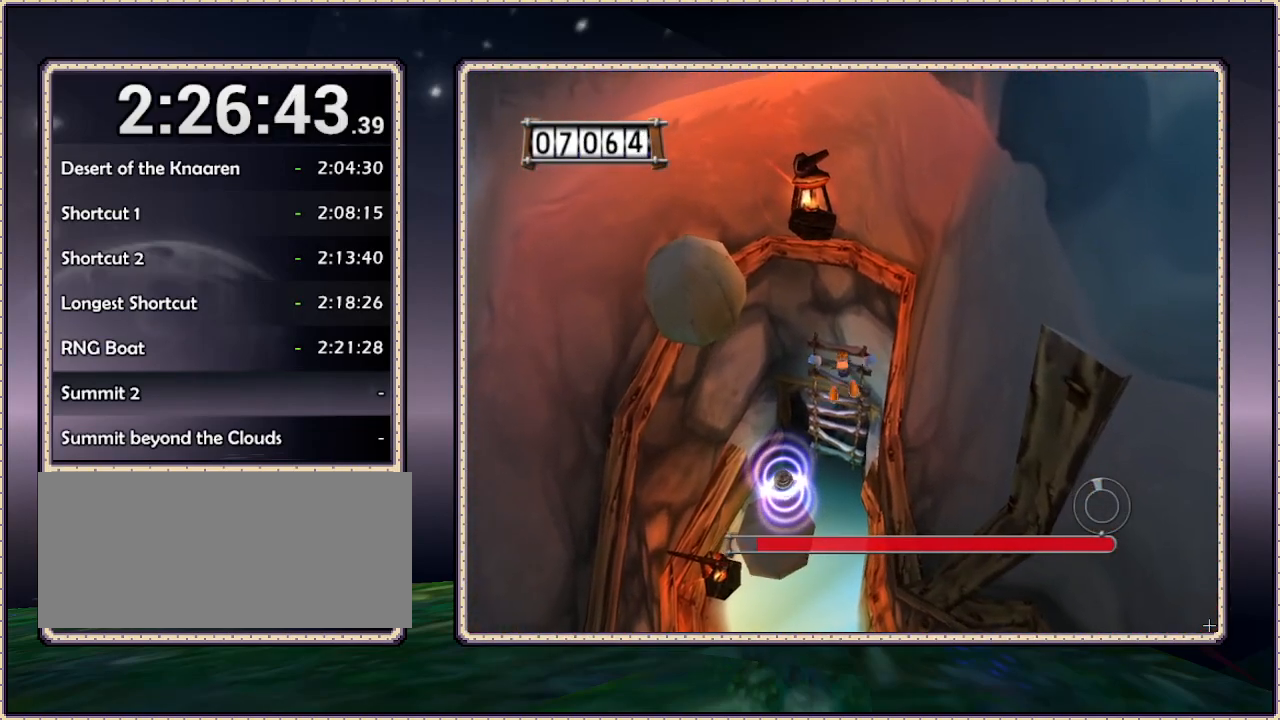
{"buttons": ["CIRCLE", "DPAD_DOWN", "DPAD_LEFT"], "events": [[117, "CIRCLE", "up"], [117, "DPAD_LEFT", "down"], [217, "CIRCLE", "down"]]}
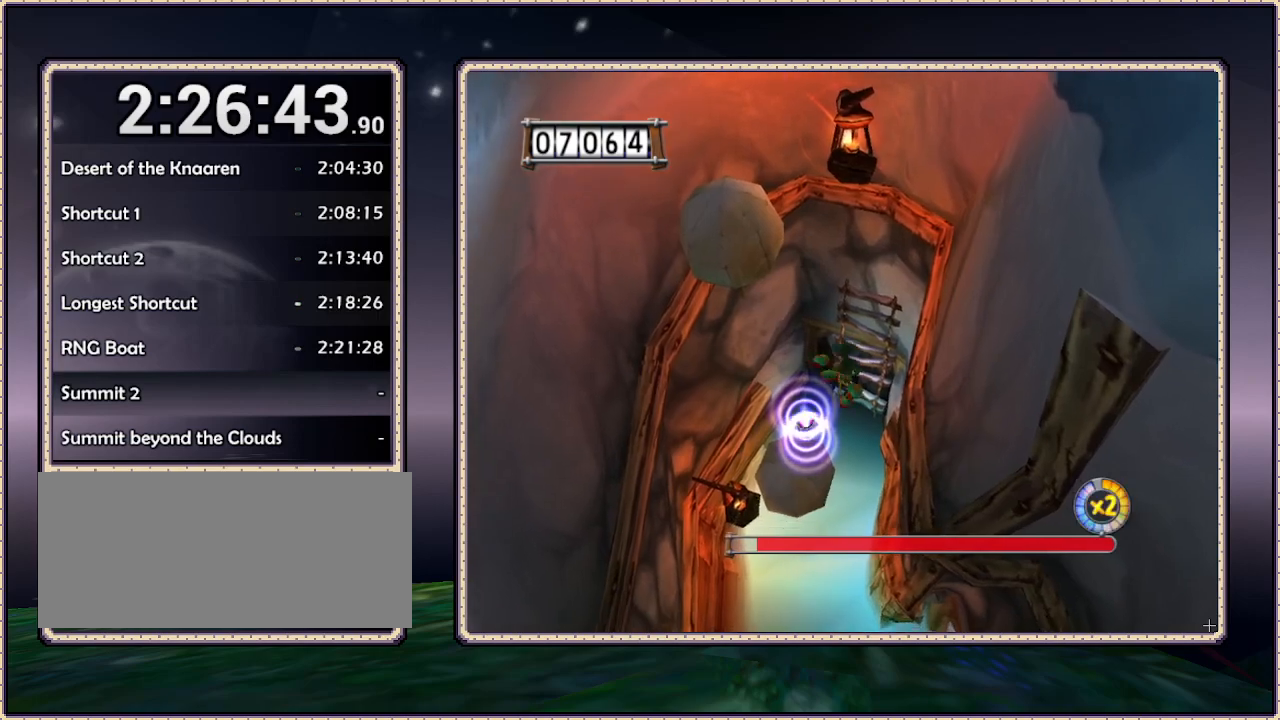
{"buttons": ["CIRCLE", "DPAD_UP", "DPAD_LEFT"], "events": [[333, "DPAD_DOWN", "up"], [383, "DPAD_UP", "down"]]}
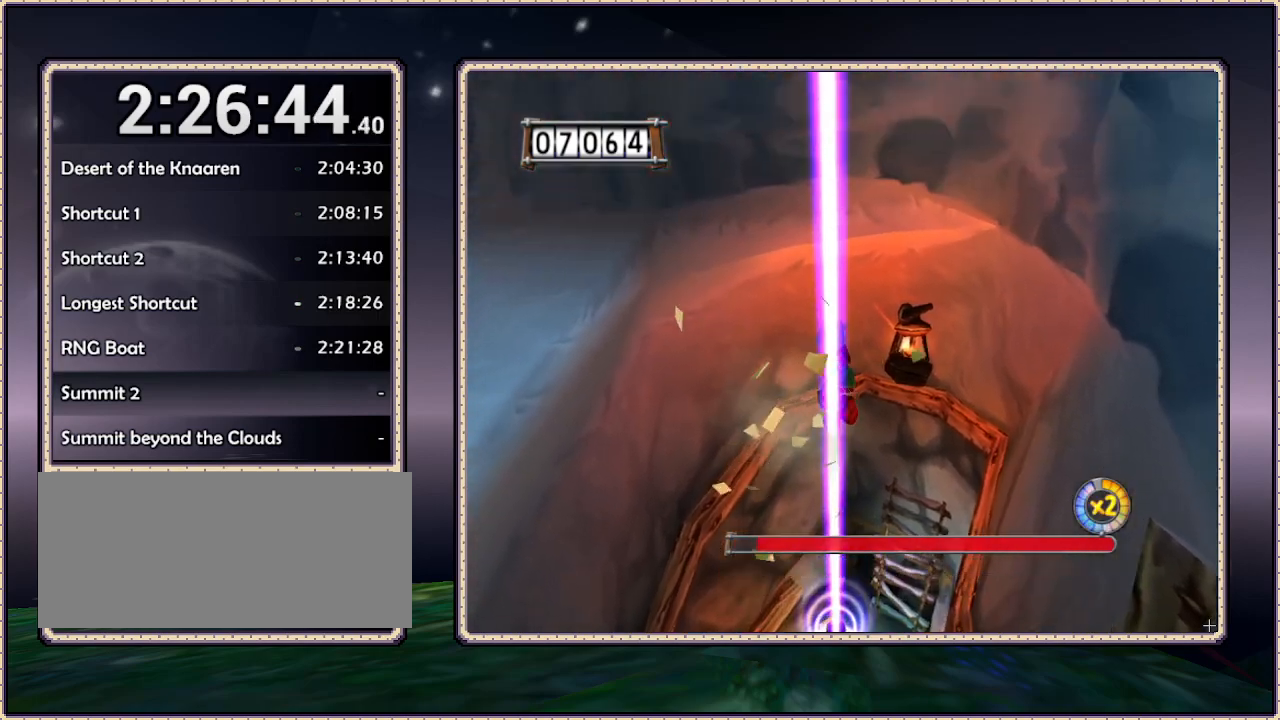
{"buttons": ["DPAD_LEFT"], "events": [[100, "CIRCLE", "up"], [100, "DPAD_LEFT", "up"], [417, "DPAD_LEFT", "down"], [450, "DPAD_UP", "up"]]}
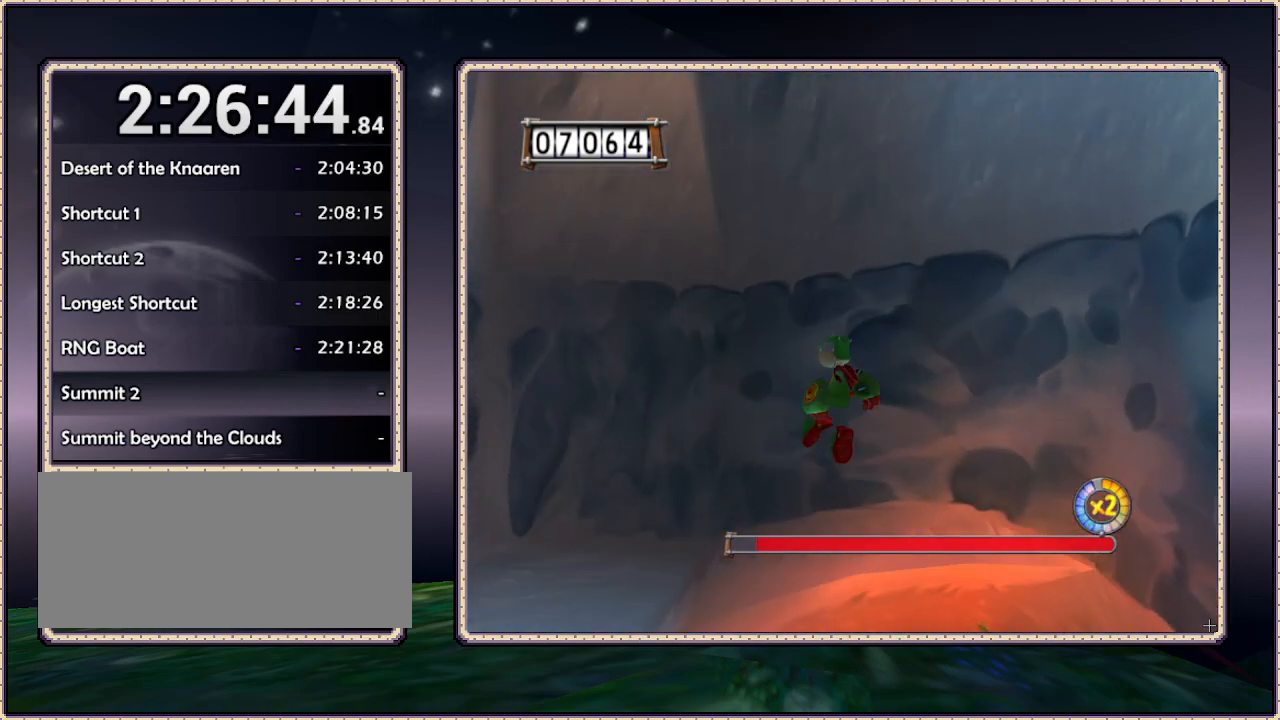
{"buttons": ["DPAD_LEFT"], "events": []}
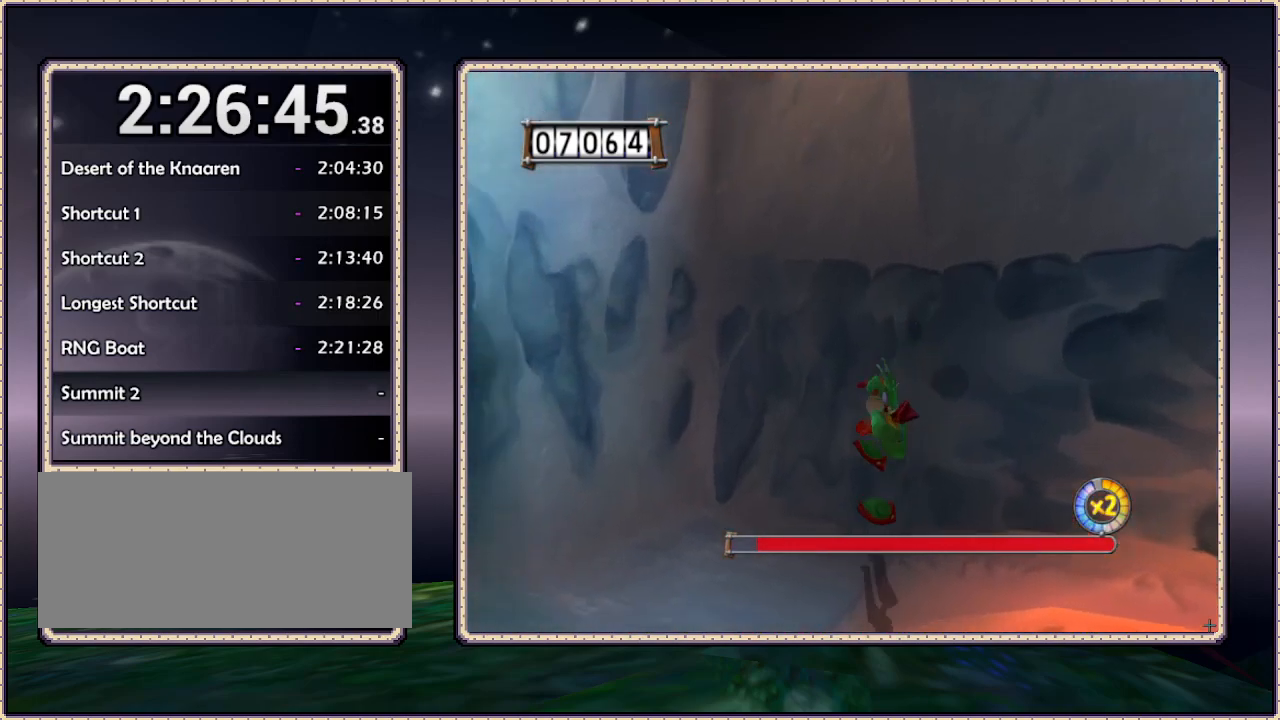
{"buttons": ["DPAD_UP", "DPAD_LEFT"], "events": [[217, "DPAD_UP", "down"]]}
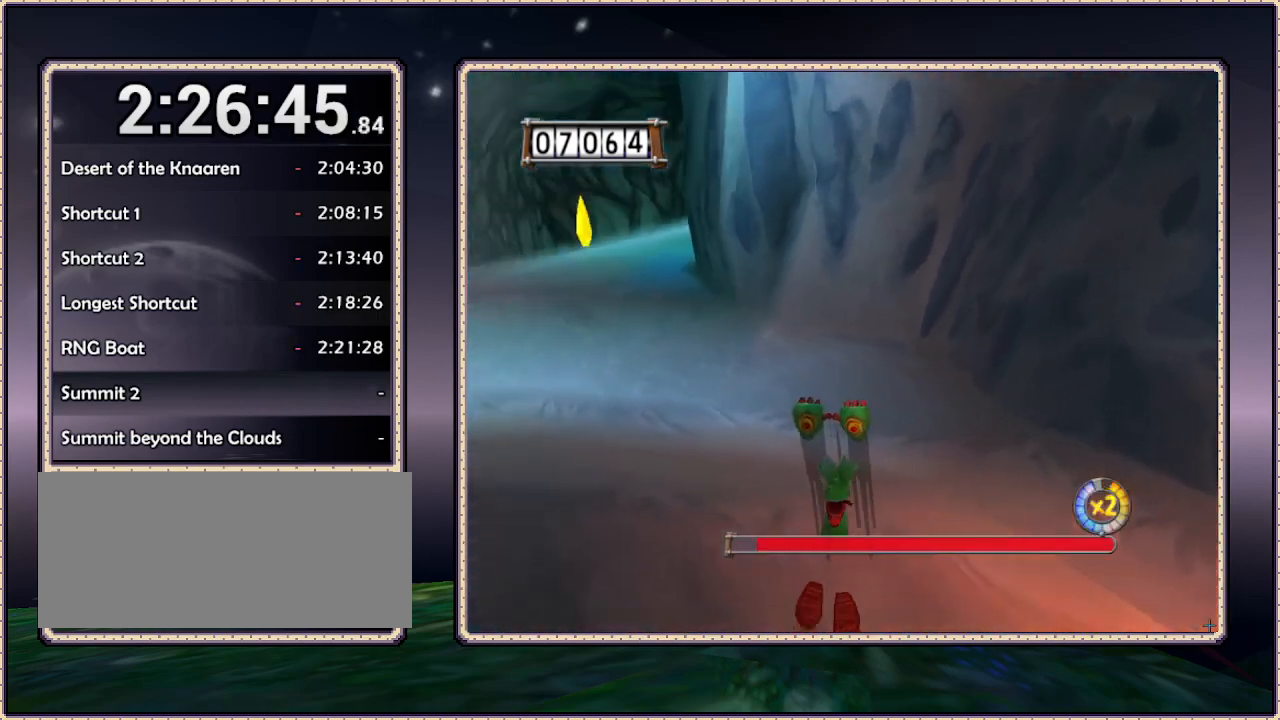
{"buttons": ["DPAD_UP", "DPAD_LEFT"], "events": [[167, "CIRCLE", "down"], [300, "CIRCLE", "up"]]}
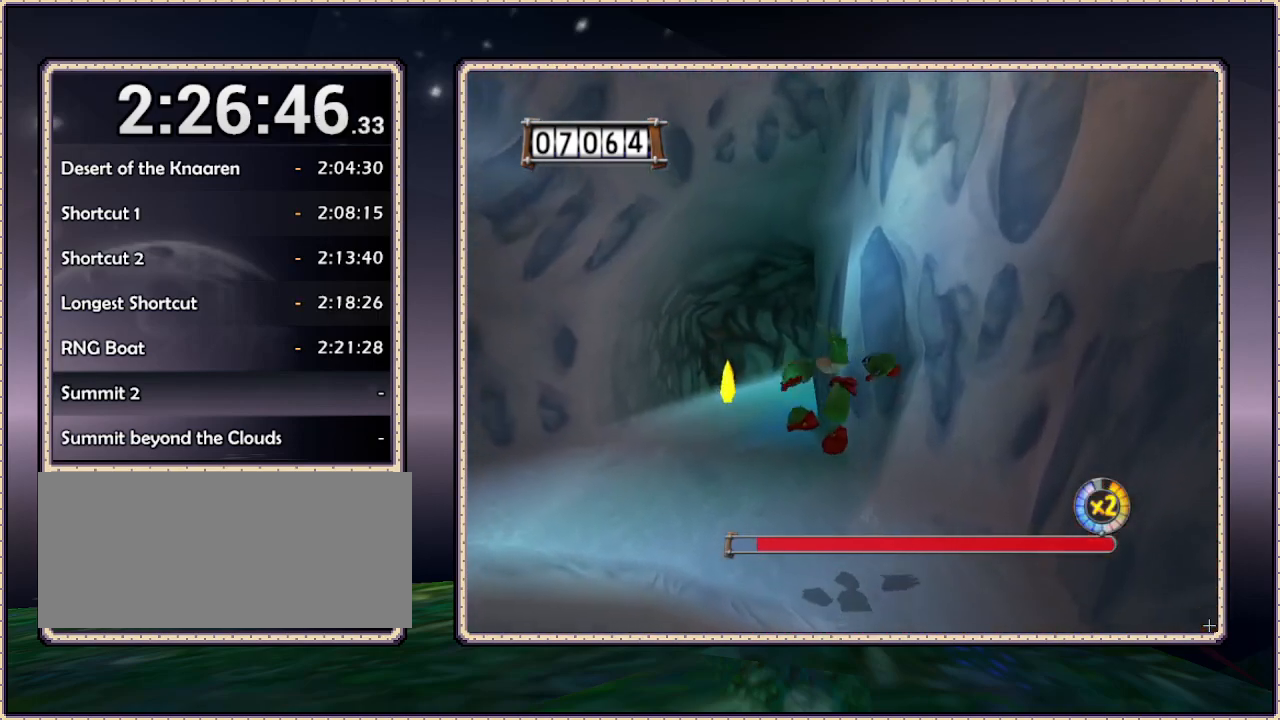
{"buttons": ["DPAD_UP"], "events": [[250, "DPAD_LEFT", "up"]]}
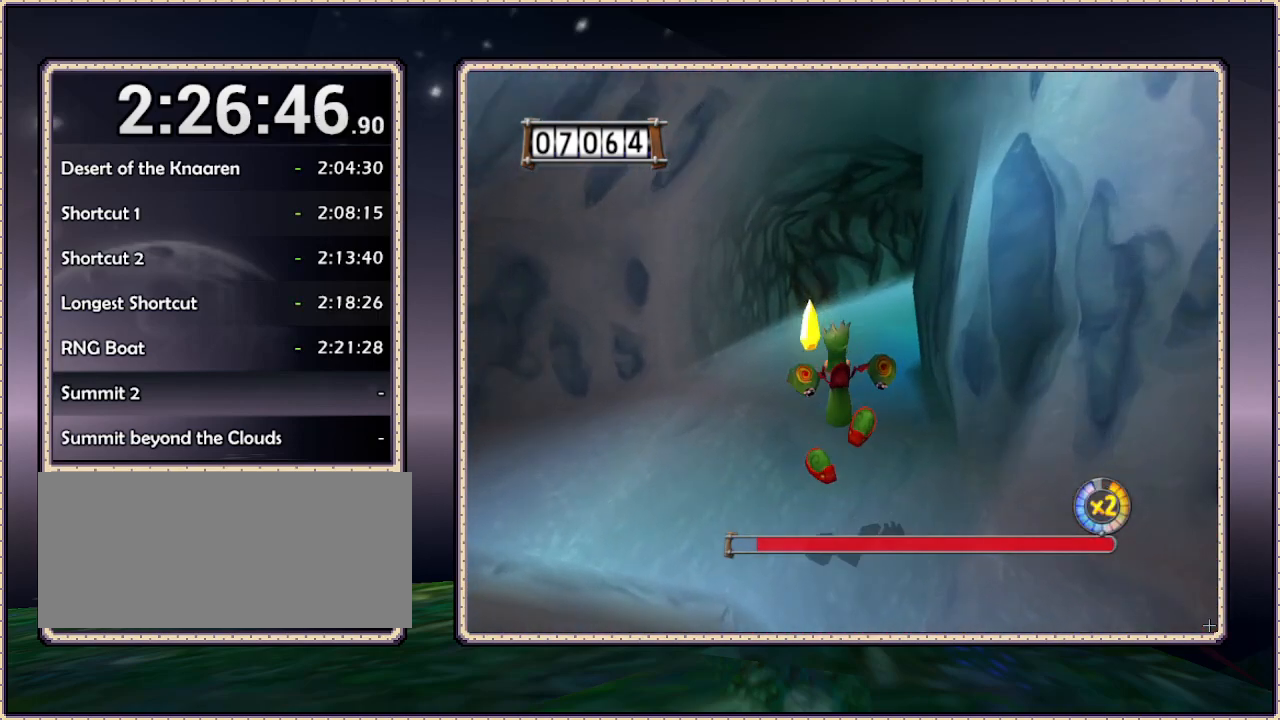
{"buttons": ["DPAD_UP"], "events": []}
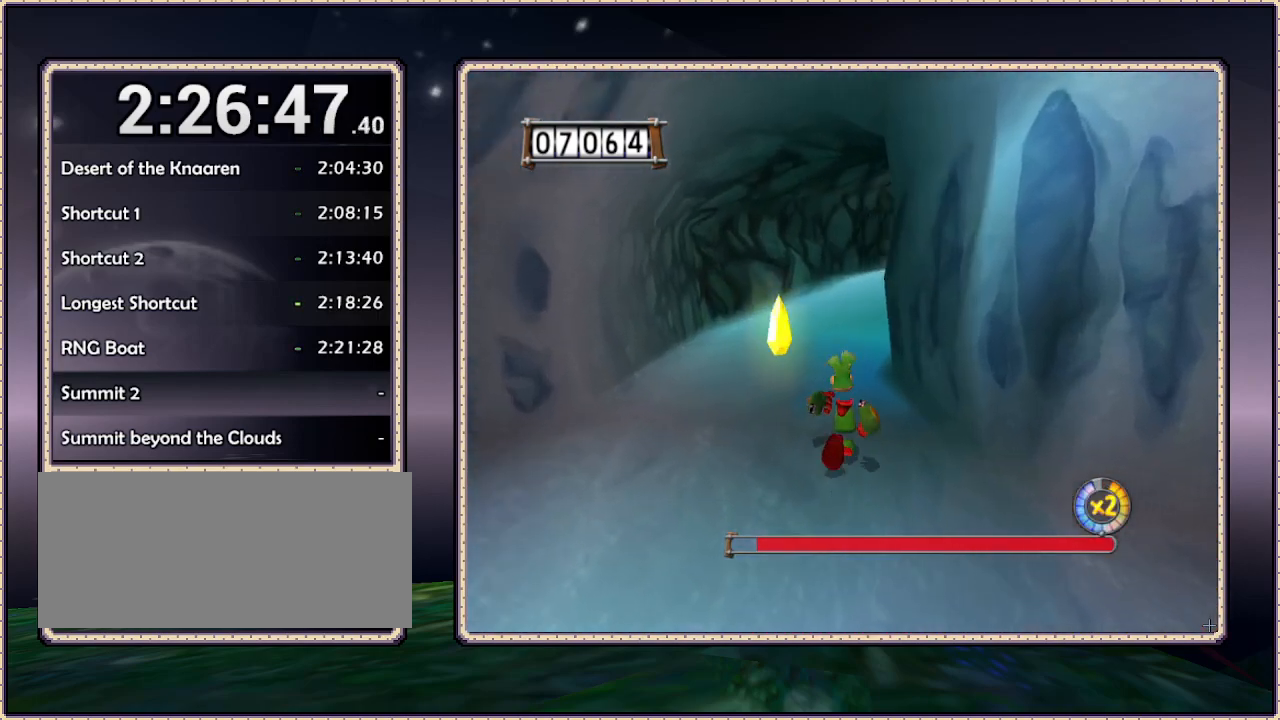
{"buttons": ["DPAD_UP"], "events": [[183, "DPAD_LEFT", "down"], [400, "DPAD_LEFT", "up"]]}
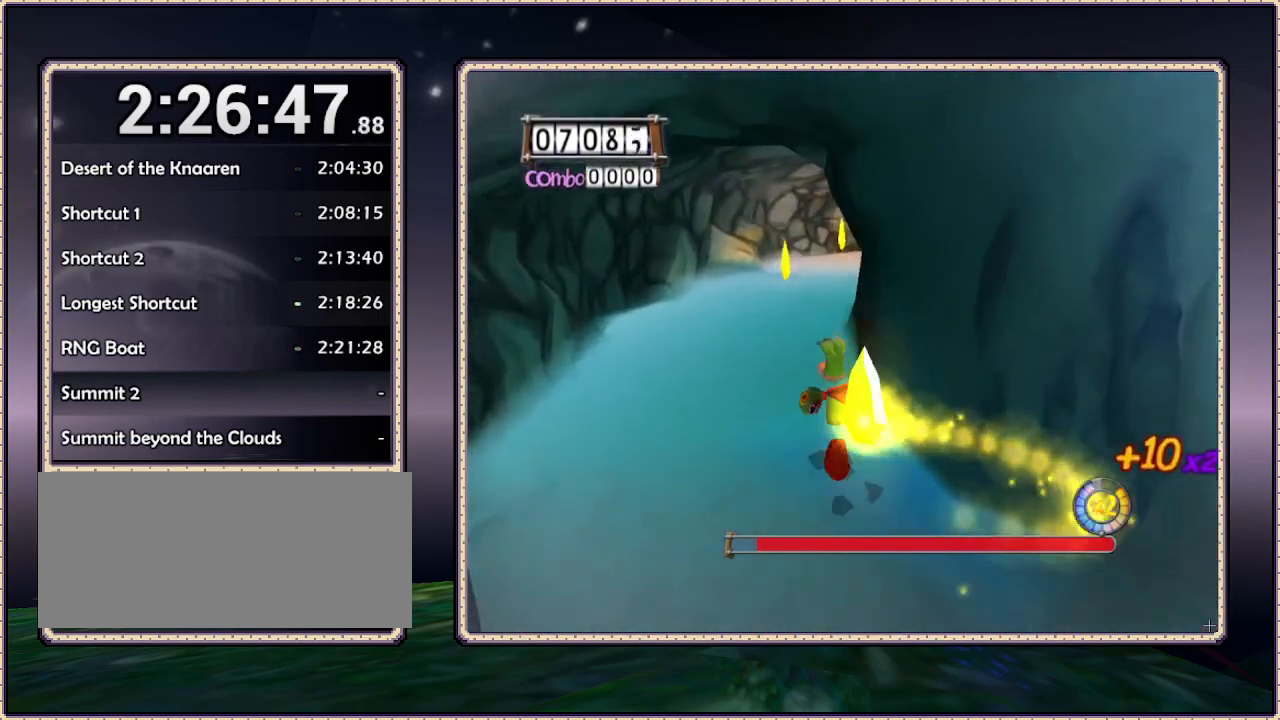
{"buttons": ["DPAD_UP"], "events": []}
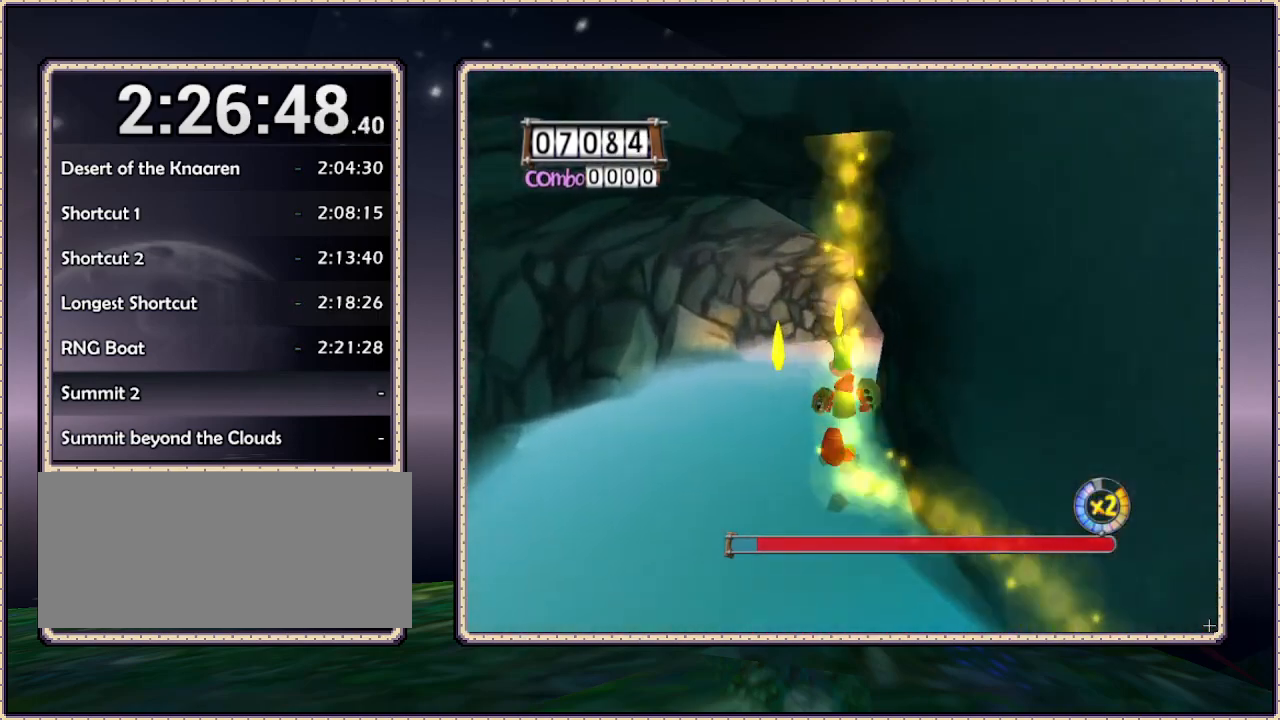
{"buttons": ["DPAD_UP"], "events": []}
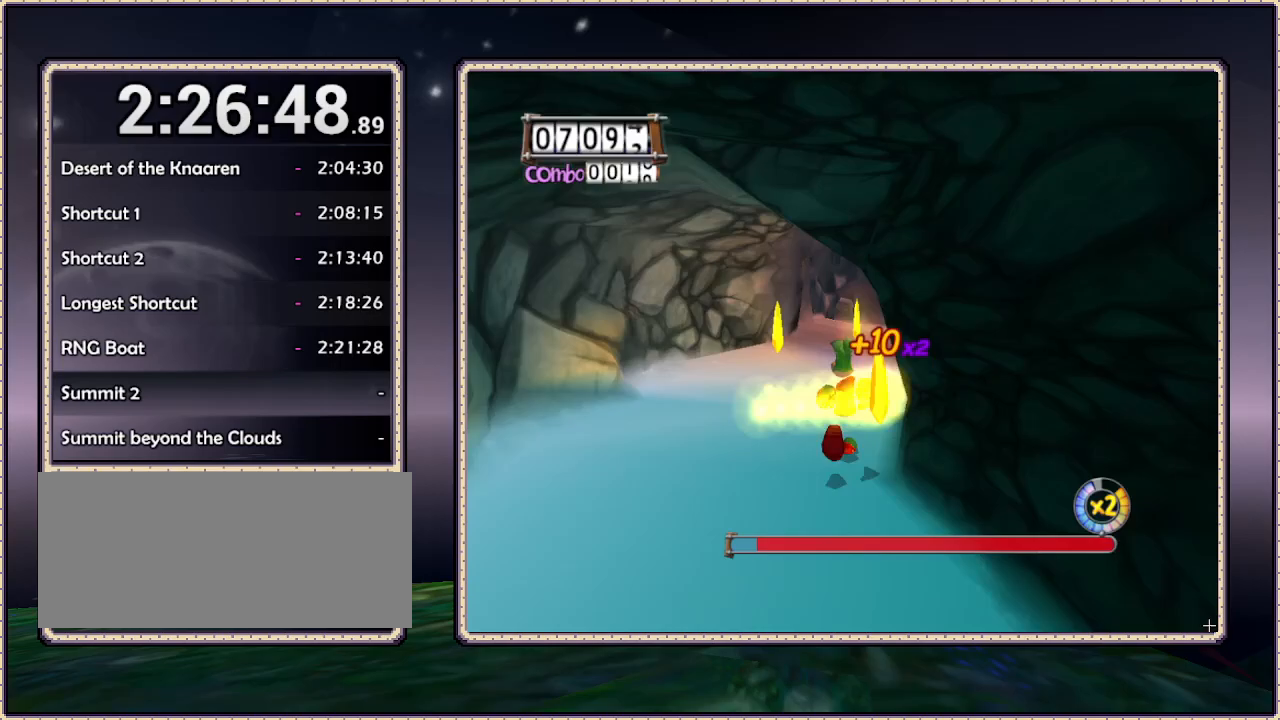
{"buttons": ["DPAD_UP"], "events": []}
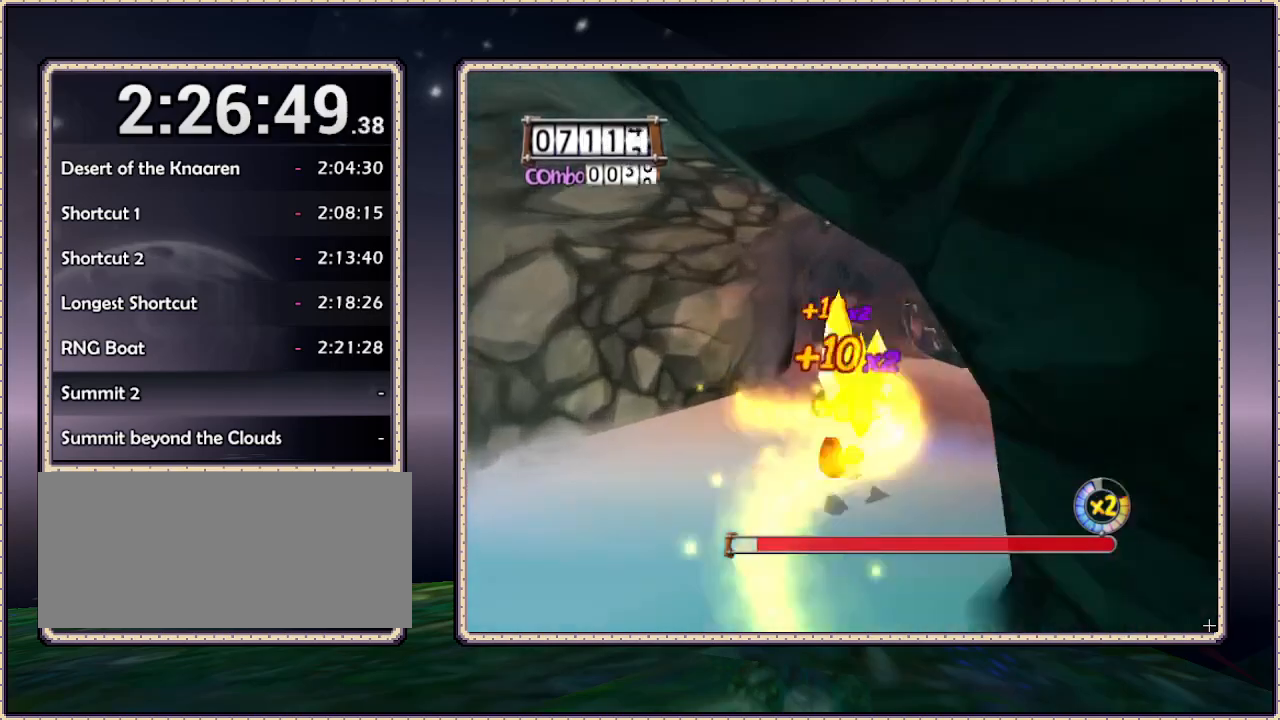
{"buttons": ["DPAD_UP"], "events": []}
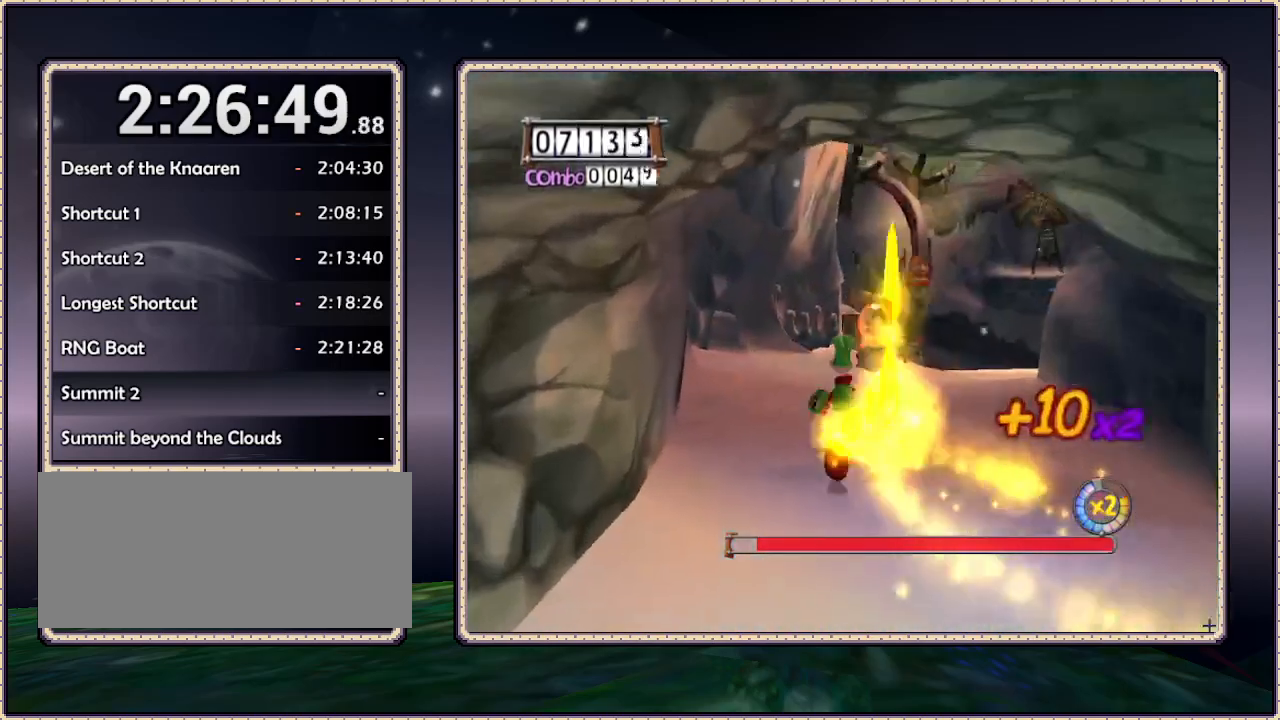
{"buttons": ["DPAD_UP", "DPAD_RIGHT"], "events": [[417, "DPAD_RIGHT", "down"]]}
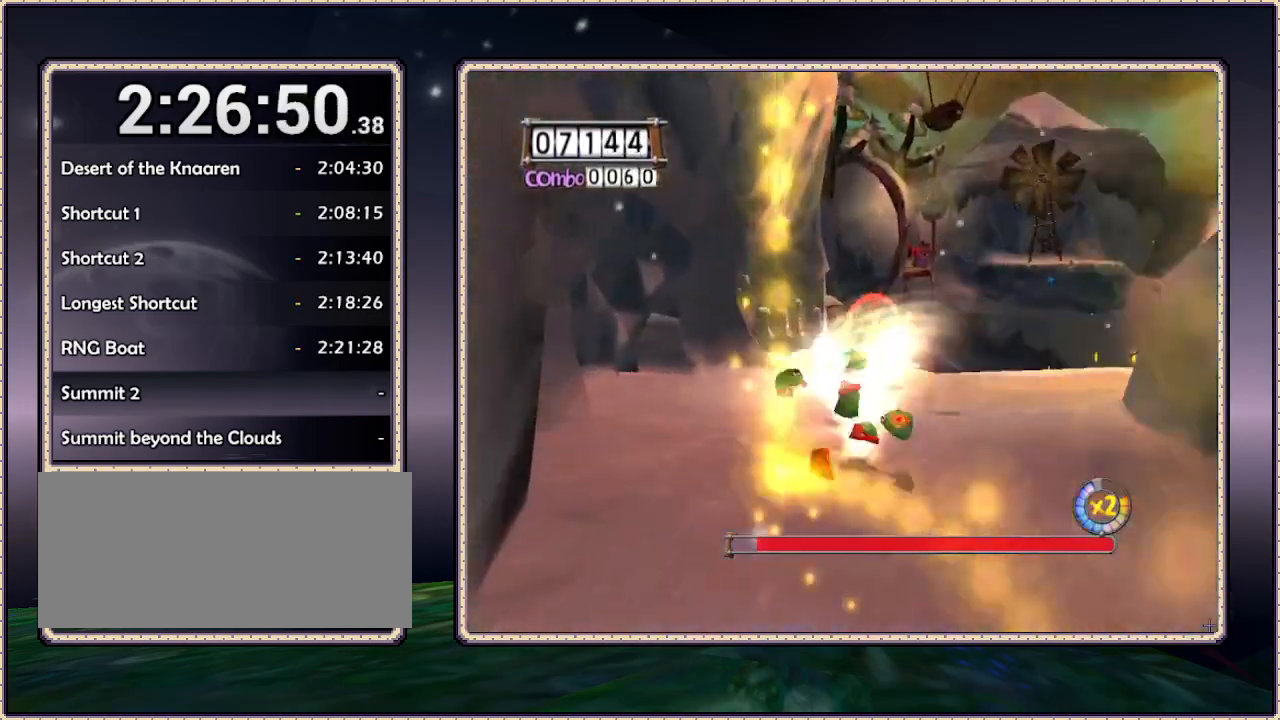
{"buttons": ["DPAD_UP"], "events": [[450, "DPAD_RIGHT", "up"]]}
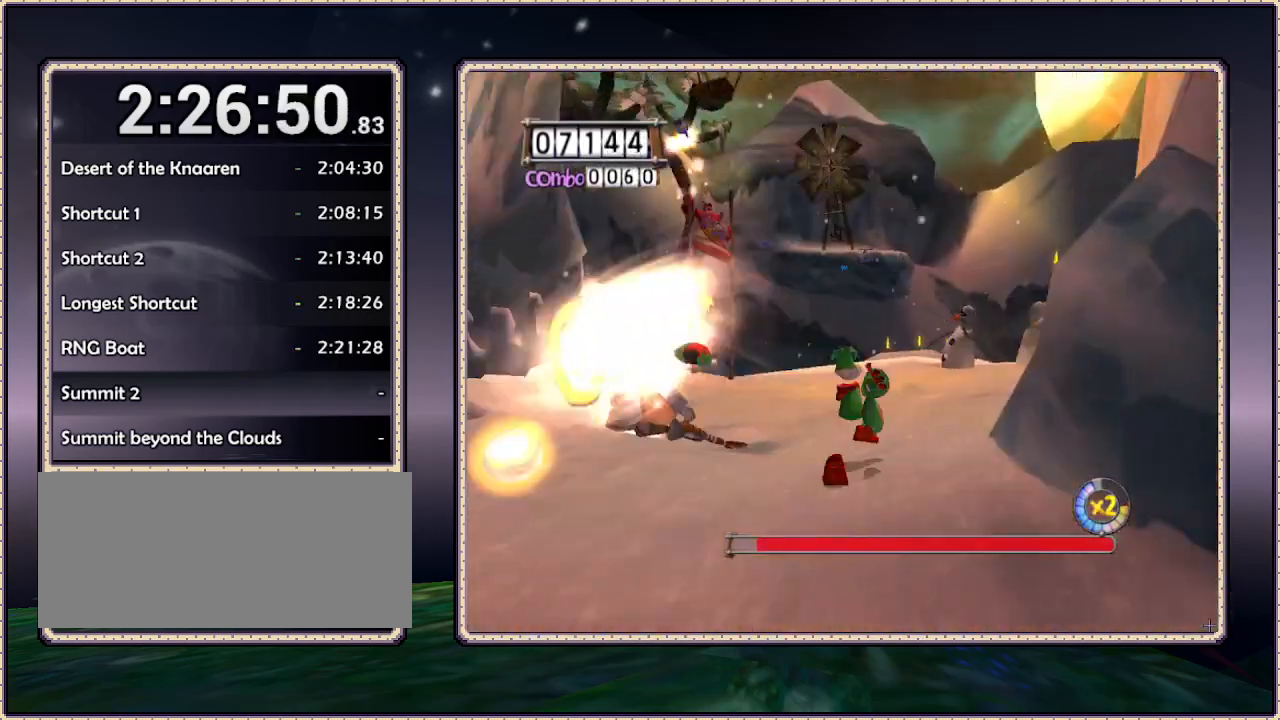
{"buttons": ["DPAD_UP", "DPAD_LEFT"], "events": [[383, "DPAD_LEFT", "down"]]}
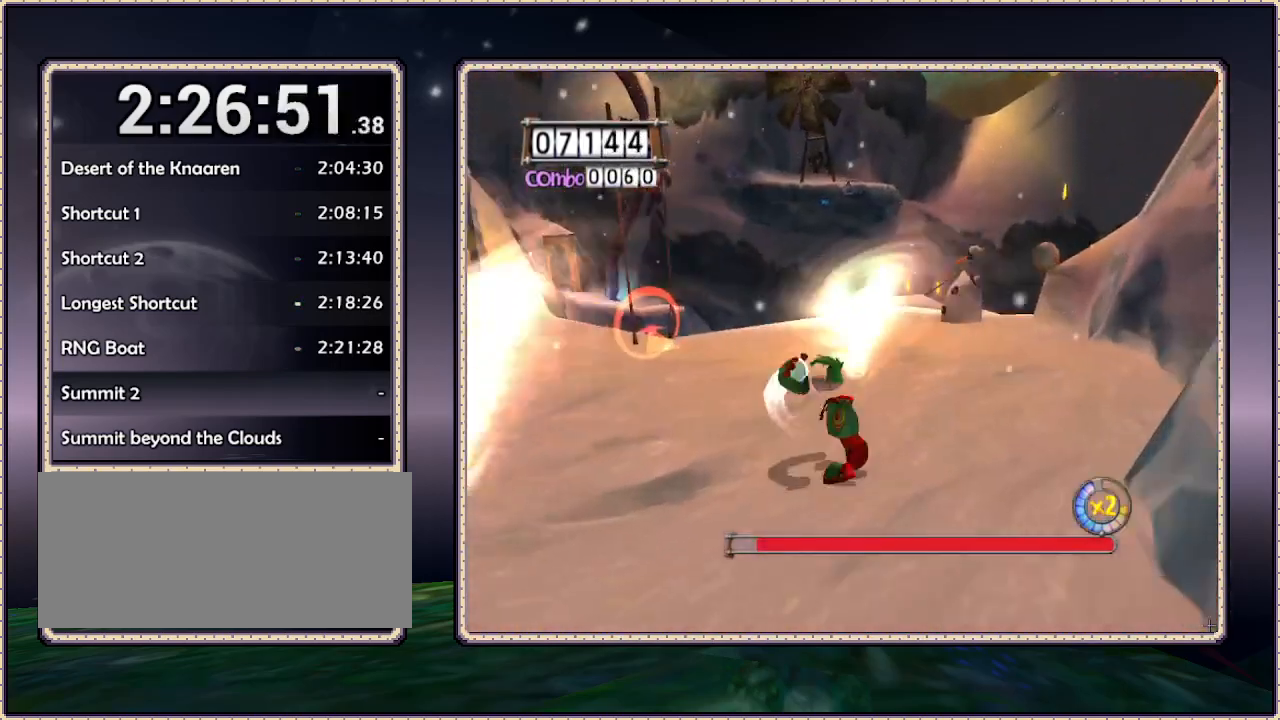
{"buttons": ["DPAD_DOWN", "DPAD_LEFT"], "events": [[250, "DPAD_UP", "up"], [400, "DPAD_DOWN", "down"]]}
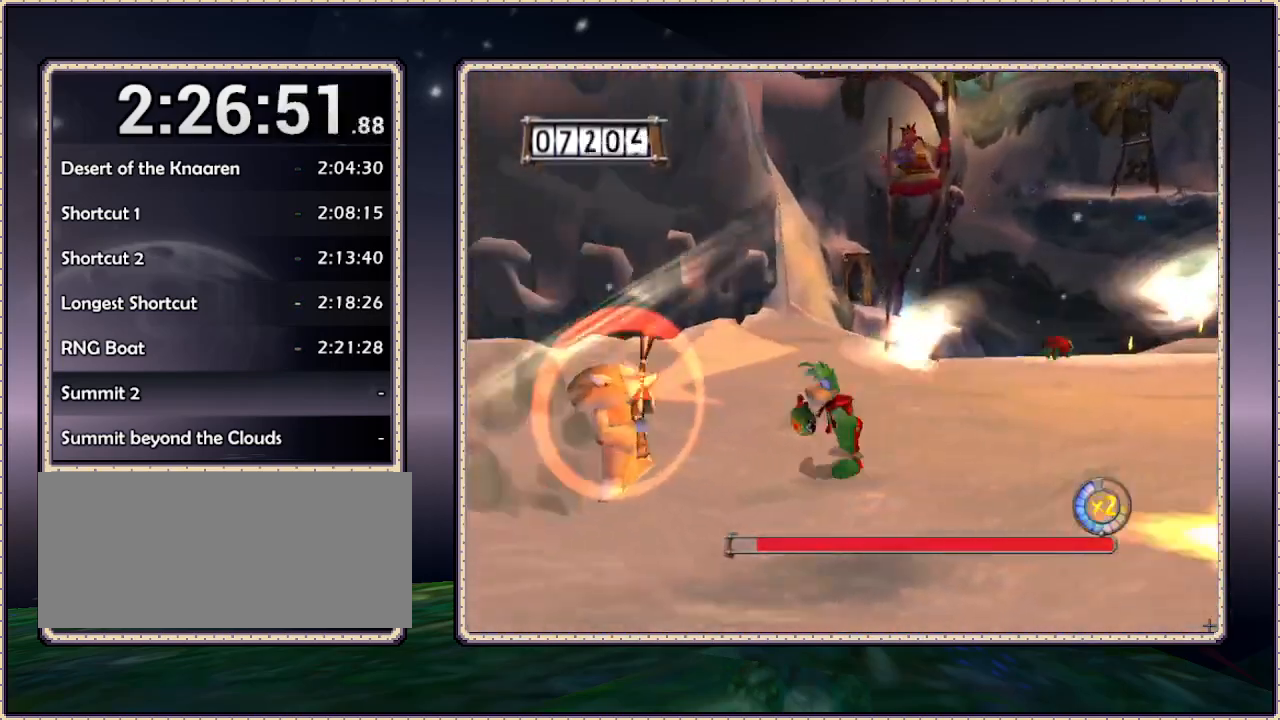
{"buttons": ["DPAD_UP", "DPAD_RIGHT"], "events": [[33, "DPAD_DOWN", "up"], [33, "DPAD_LEFT", "up"], [133, "DPAD_UP", "down"], [233, "DPAD_RIGHT", "down"]]}
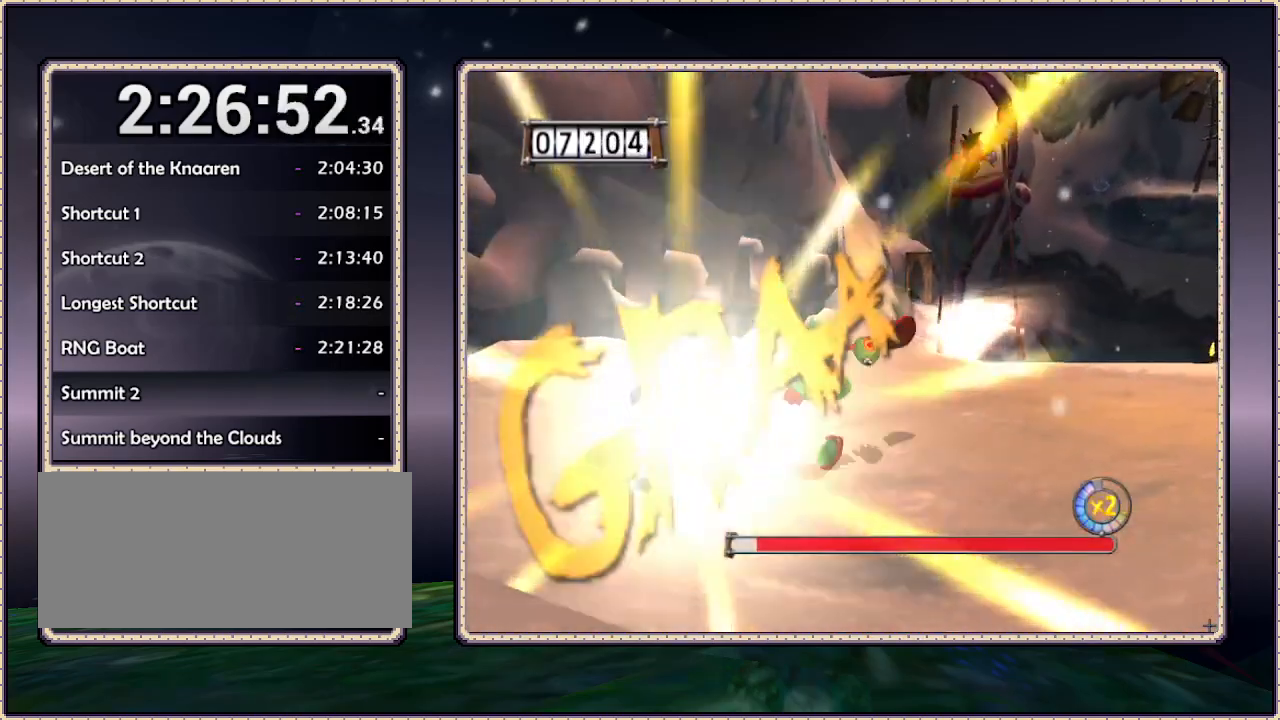
{"buttons": ["DPAD_UP"], "events": [[33, "DPAD_RIGHT", "up"], [233, "DPAD_RIGHT", "down"], [450, "DPAD_RIGHT", "up"]]}
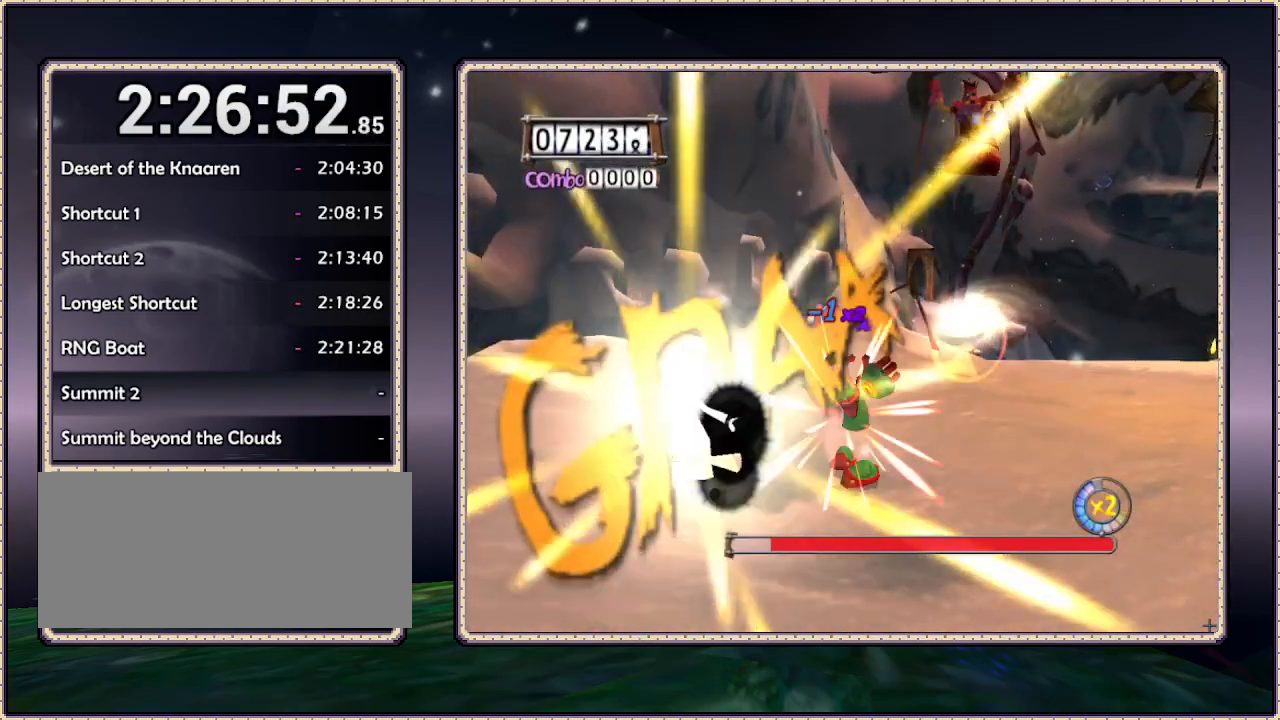
{"buttons": ["DPAD_UP", "DPAD_LEFT"], "events": [[133, "DPAD_LEFT", "down"], [167, "DPAD_UP", "up"], [467, "DPAD_UP", "down"]]}
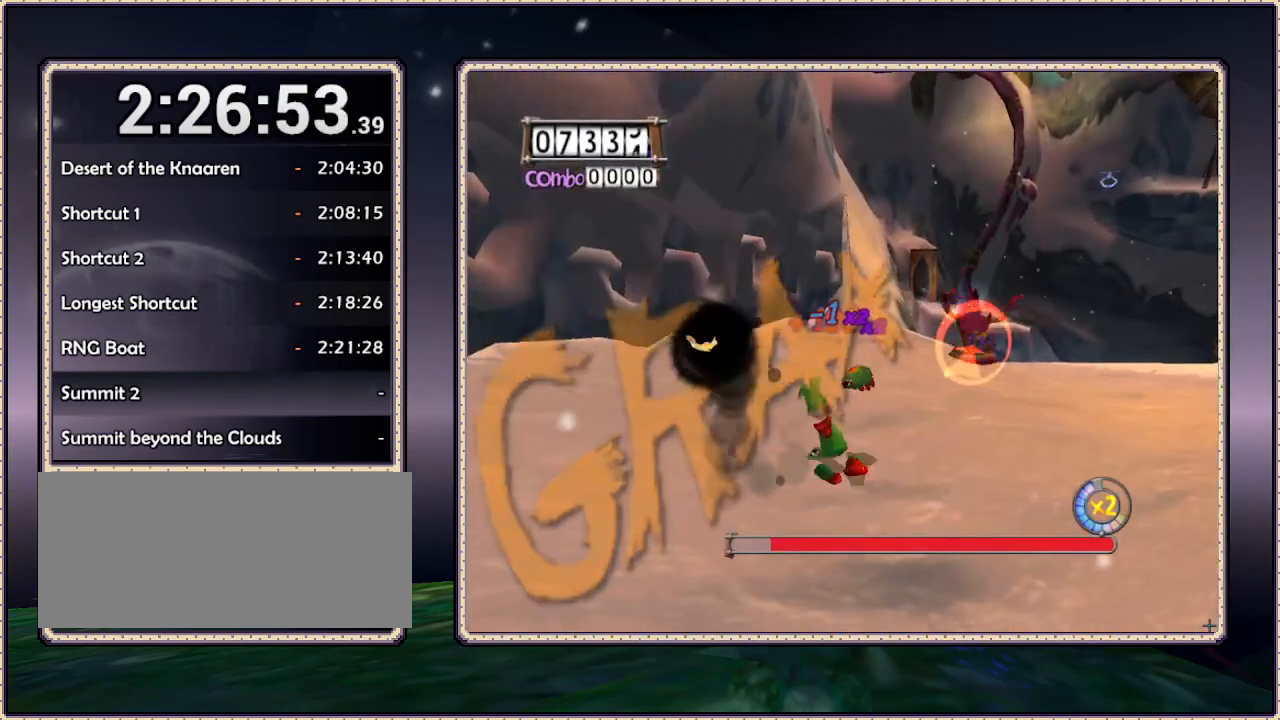
{"buttons": ["DPAD_UP", "DPAD_RIGHT"], "events": [[17, "DPAD_LEFT", "up"], [100, "DPAD_RIGHT", "down"]]}
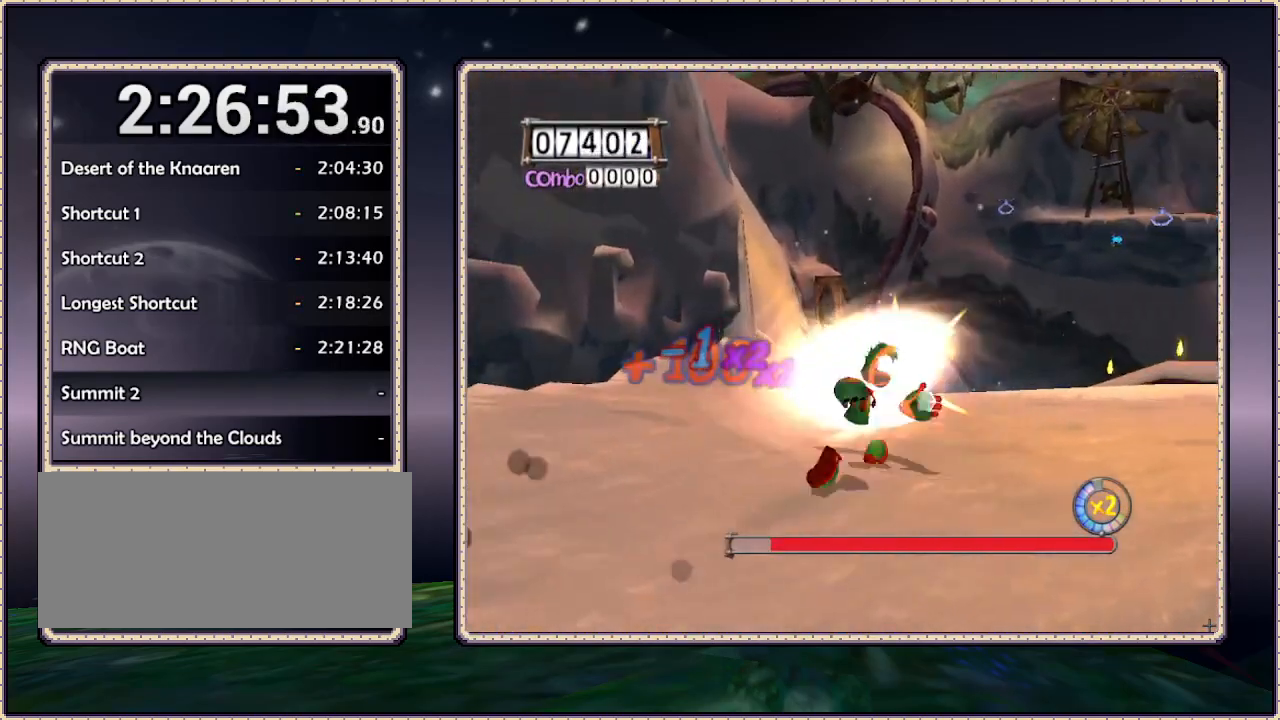
{"buttons": ["DPAD_UP", "DPAD_LEFT"], "events": [[217, "DPAD_RIGHT", "up"], [467, "DPAD_LEFT", "down"]]}
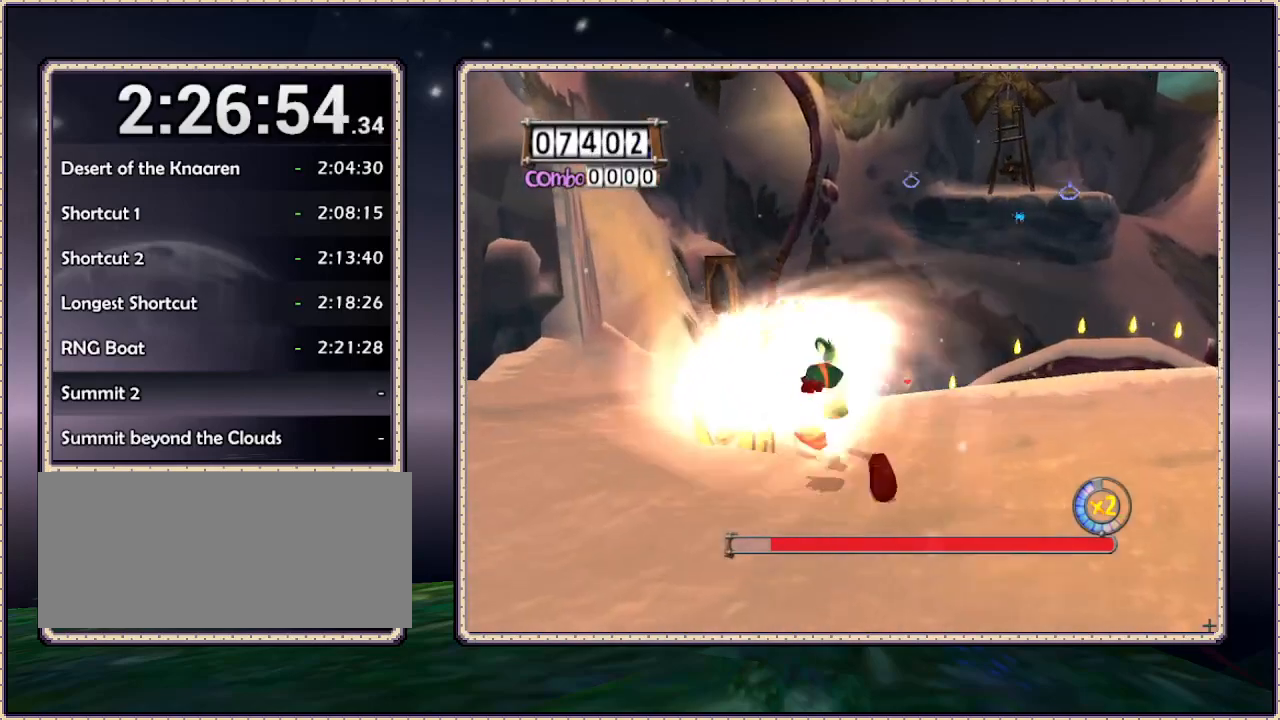
{"buttons": ["DPAD_UP"], "events": [[117, "DPAD_LEFT", "up"]]}
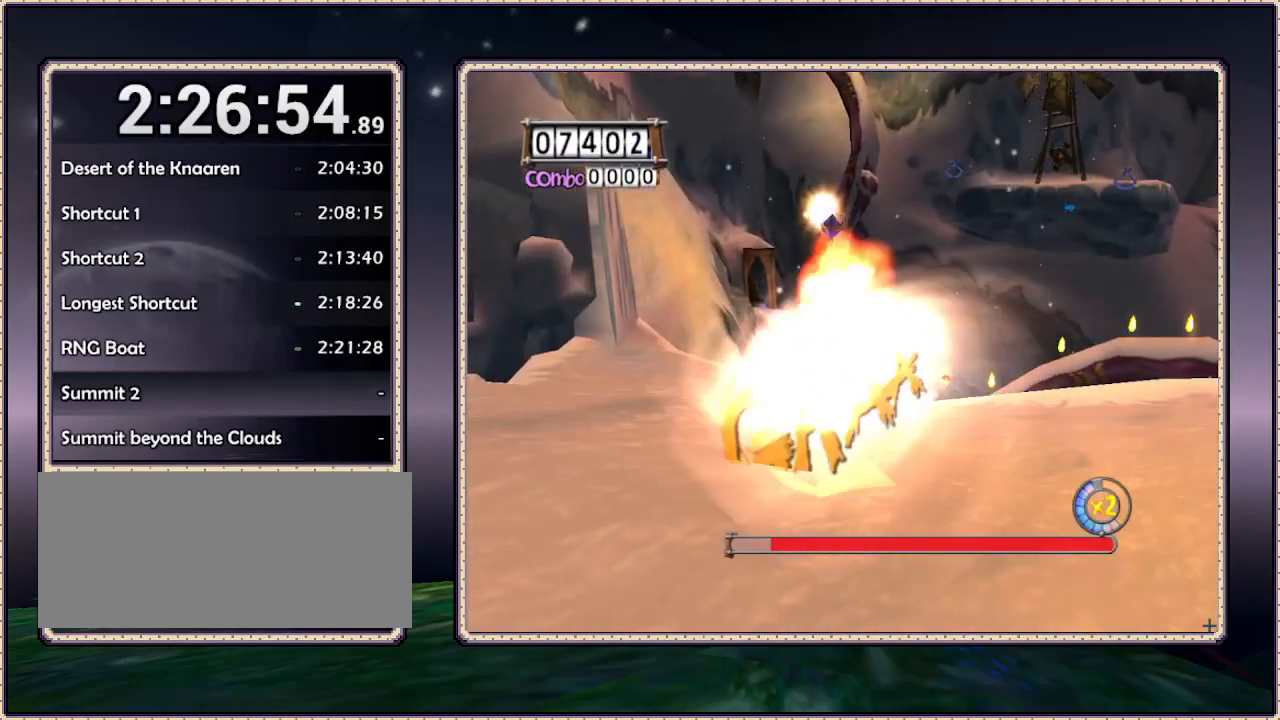
{"buttons": ["DPAD_UP"], "events": [[167, "DPAD_LEFT", "down"], [283, "DPAD_LEFT", "up"]]}
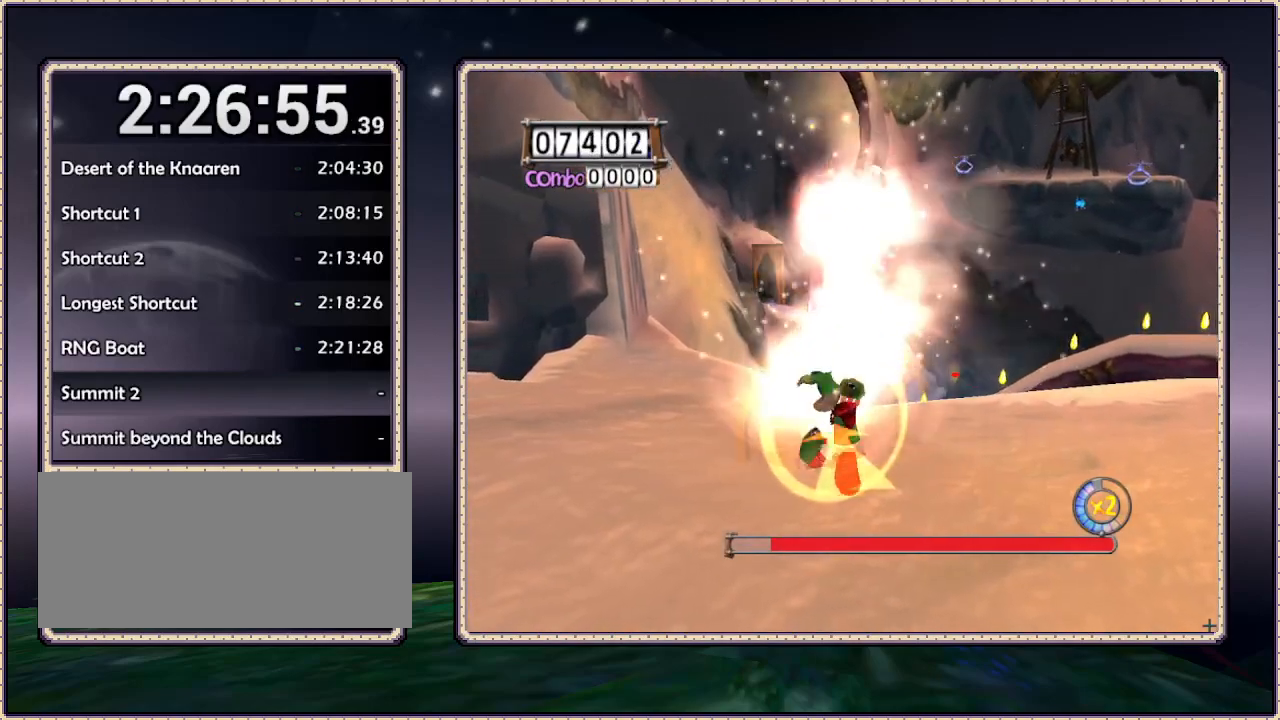
{"buttons": ["DPAD_UP"], "events": []}
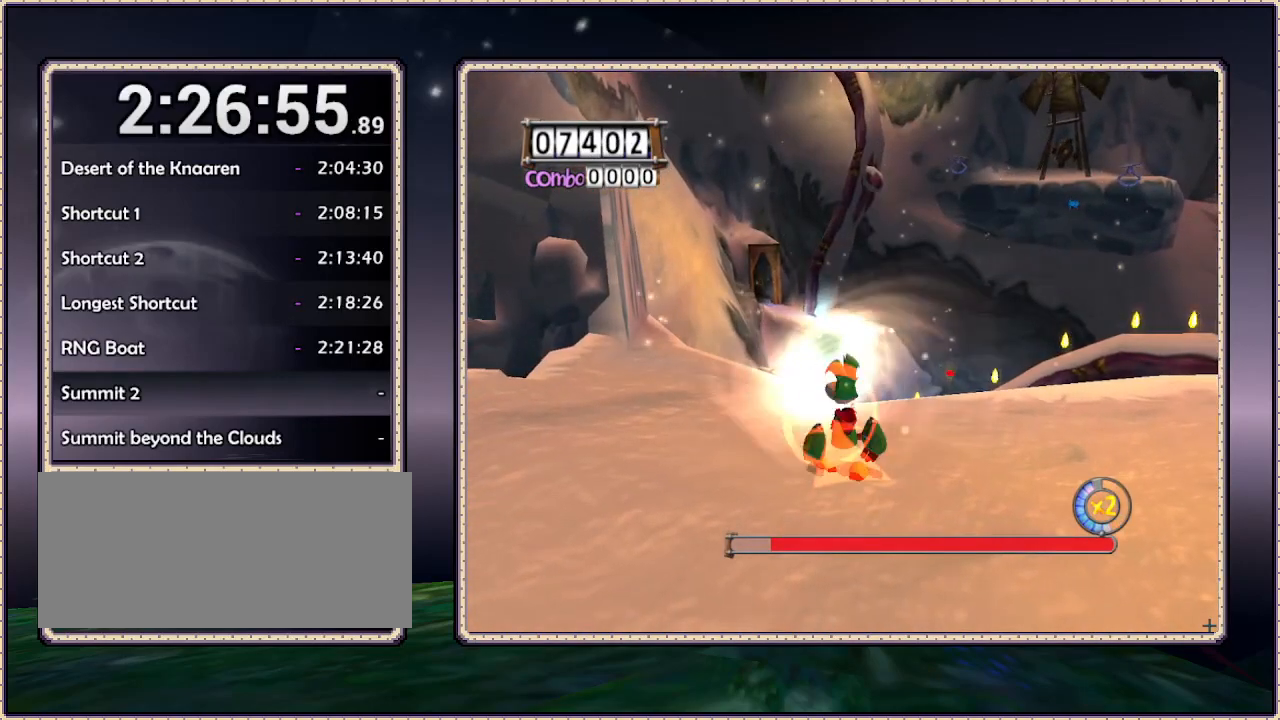
{"buttons": ["DPAD_UP"], "events": []}